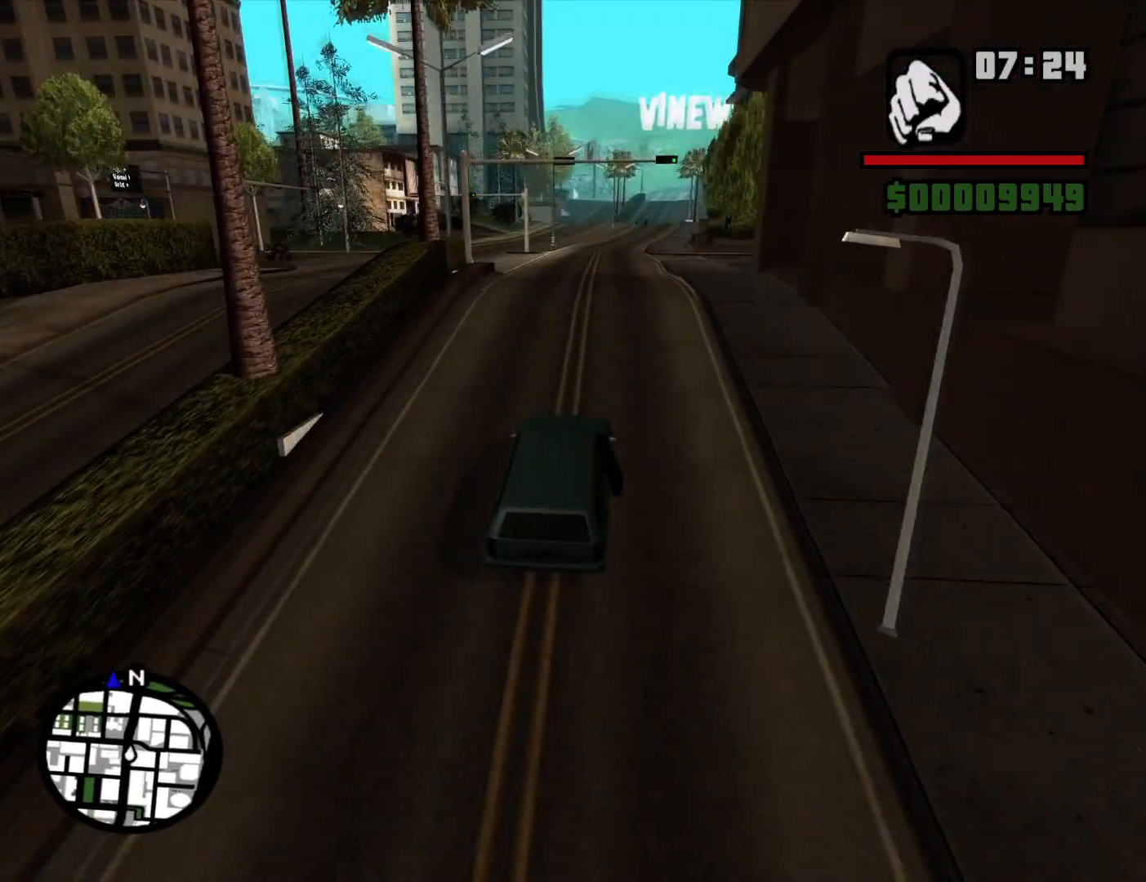
Gameplay with keyboard and mouse; each line is a JSON object with the keys and mouse buttons held at the frame after it. "events" lists presses ("down") and releases ("up") of "1", "2", "3", "4", "5", "6", "a", "alt", "c", "ctrl", "d", "down", "e", "escape", "f", "f1", "f2", "f3", "g", "h", "left", "num2", "q", "r", "right", "s", "shift", "space", "t", "tab", "up", "v", "w", "x", "z", "mouse_left", "mouse_middle", "mouse_right", "mouse_wheel_up" and "mouse_wheel_down" between this image and that frame as [ms after this image, input, new state], when the widget could be followed in between. "mouse_left", "mouse_middle", "mouse_right", "mouse_wheel_up", "mouse_wheel_down" = the "left", "middle", "right", "wheel_up", "wheel_down" buttons of the "mouse" list. No other keys are recorded. Mouse movement is not recorded.
{"keys": ["w"], "mouse": [], "events": [[34, "d", "up"], [267, "d", "down"], [367, "d", "up"]]}
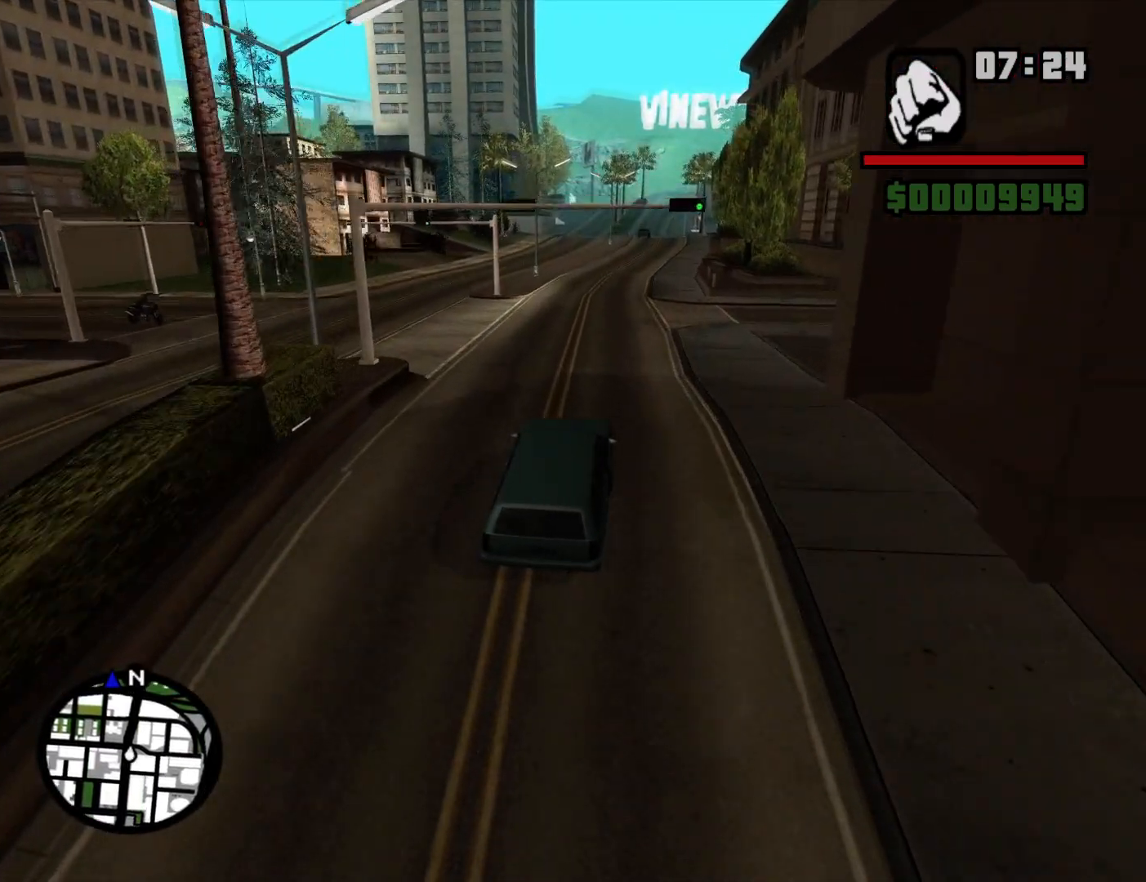
{"keys": ["w"], "mouse": [], "events": []}
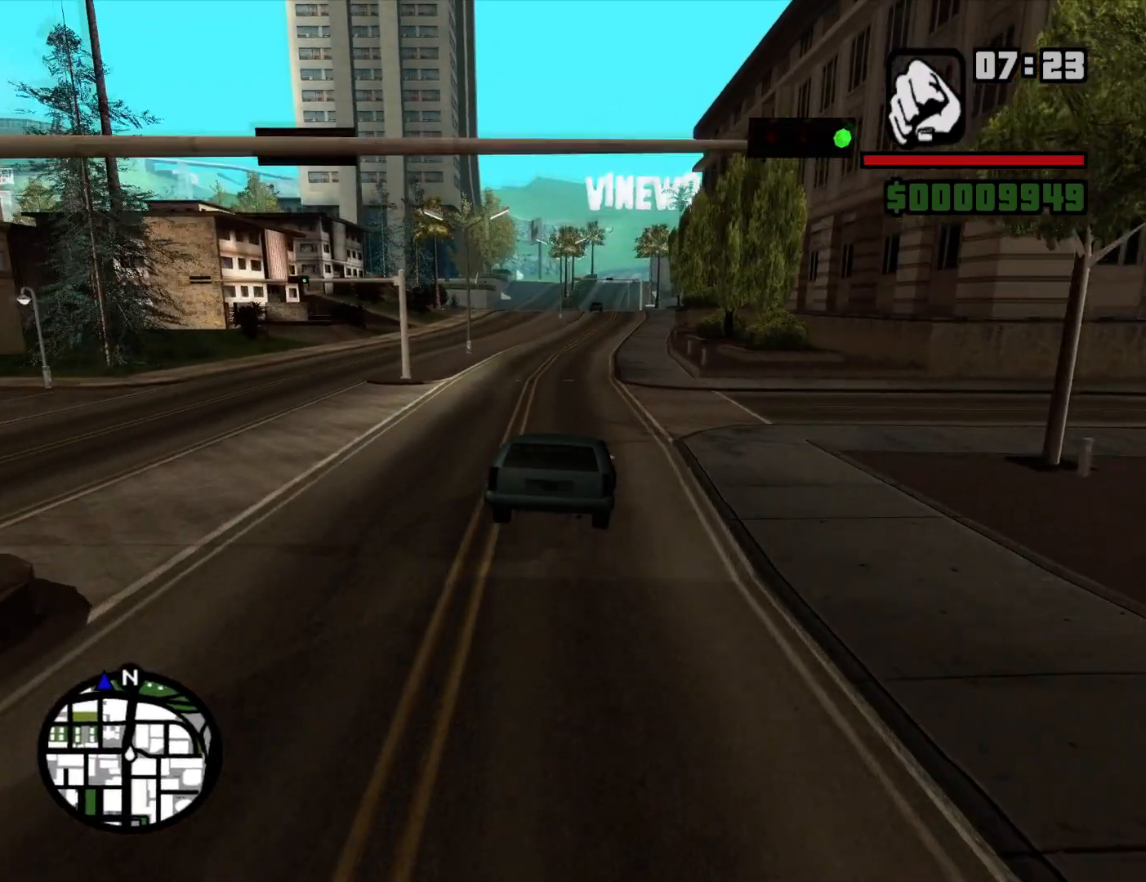
{"keys": ["d", "w"], "mouse": [], "events": [[484, "d", "down"]]}
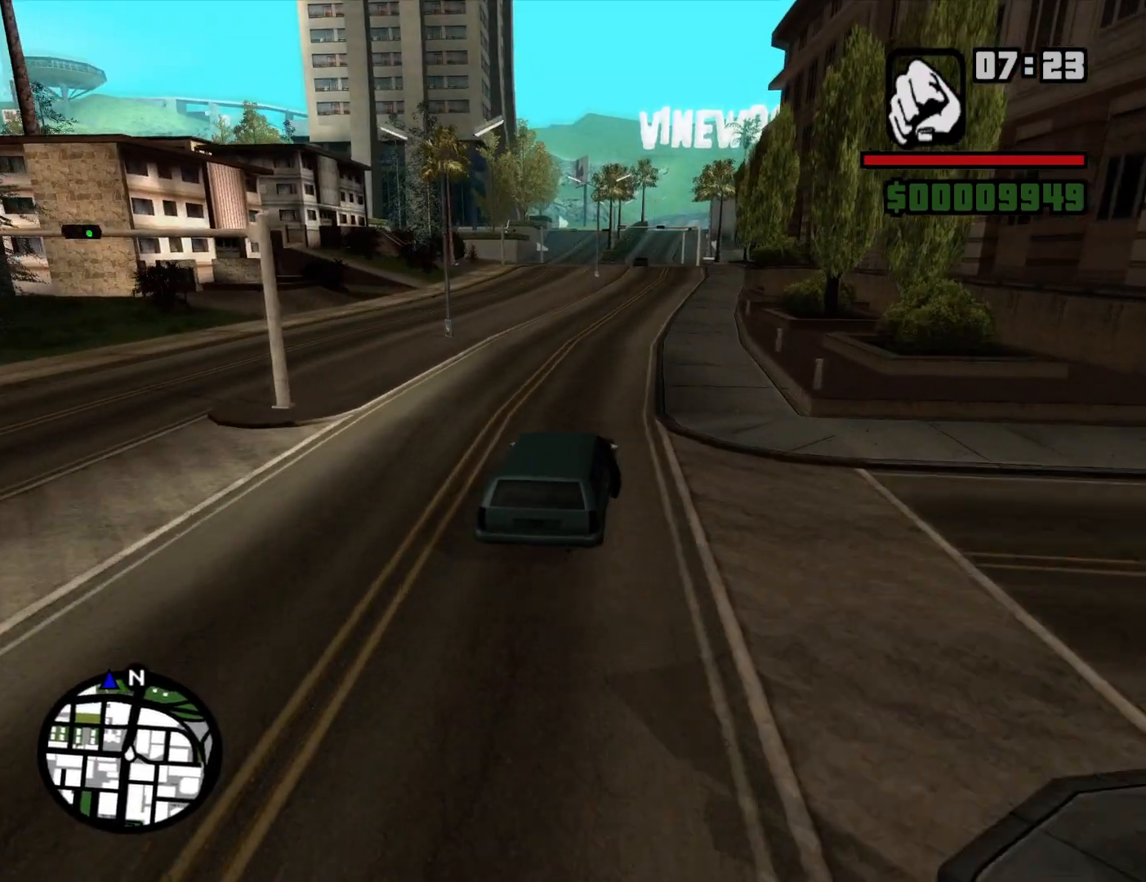
{"keys": ["w"], "mouse": [], "events": [[84, "d", "up"], [400, "d", "down"], [450, "d", "up"]]}
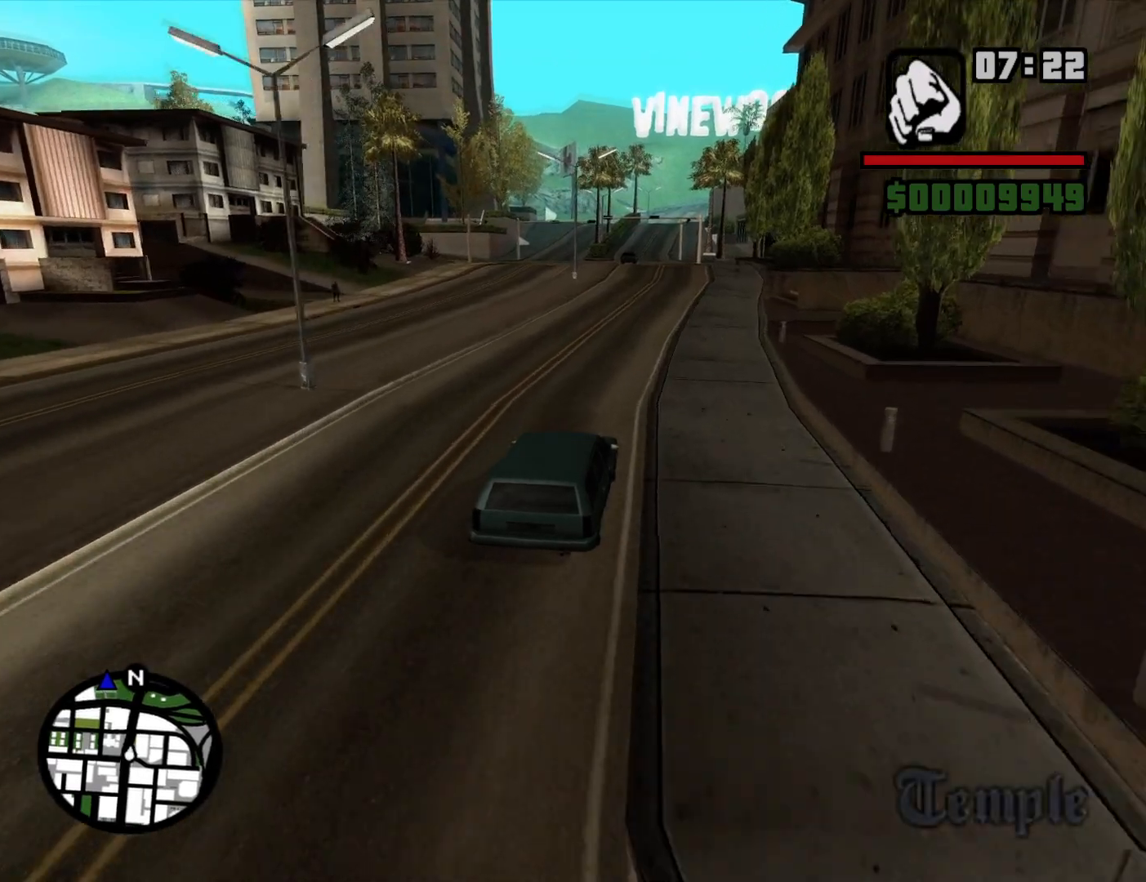
{"keys": ["w"], "mouse": [], "events": []}
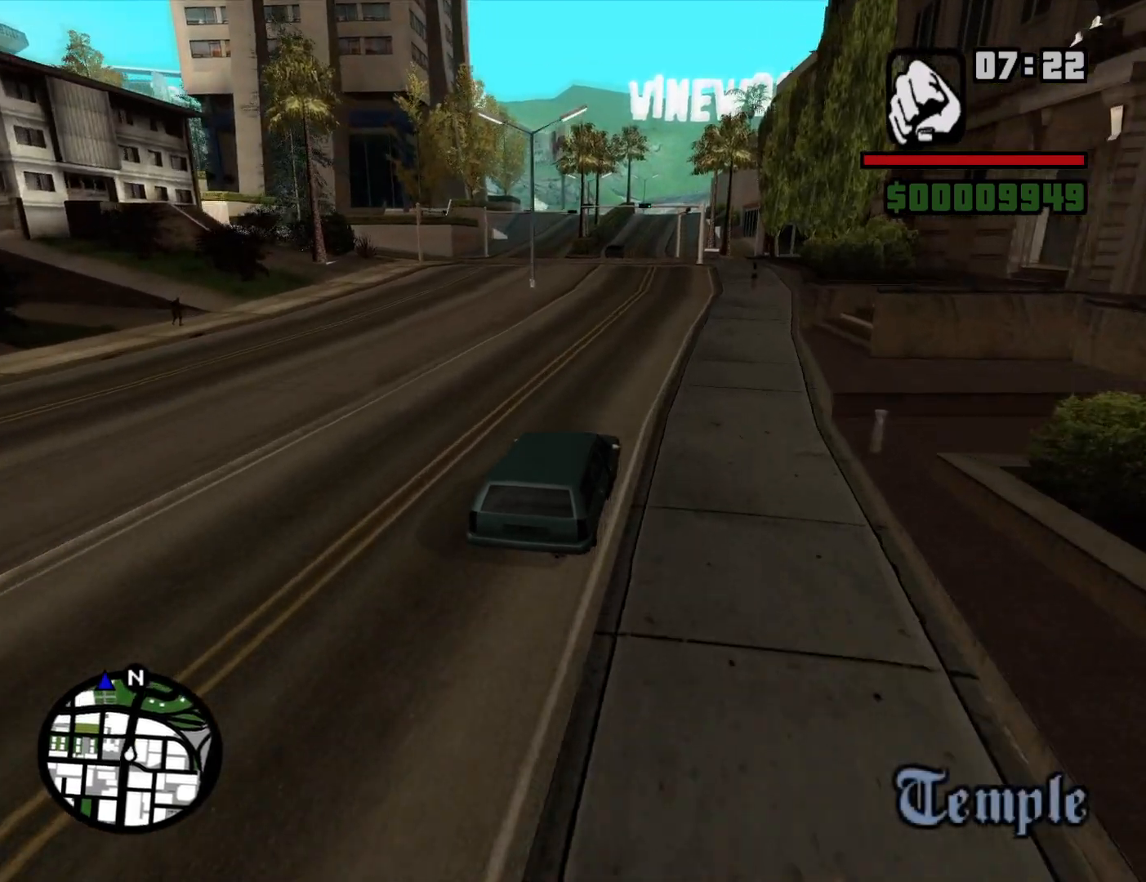
{"keys": ["w"], "mouse": [], "events": []}
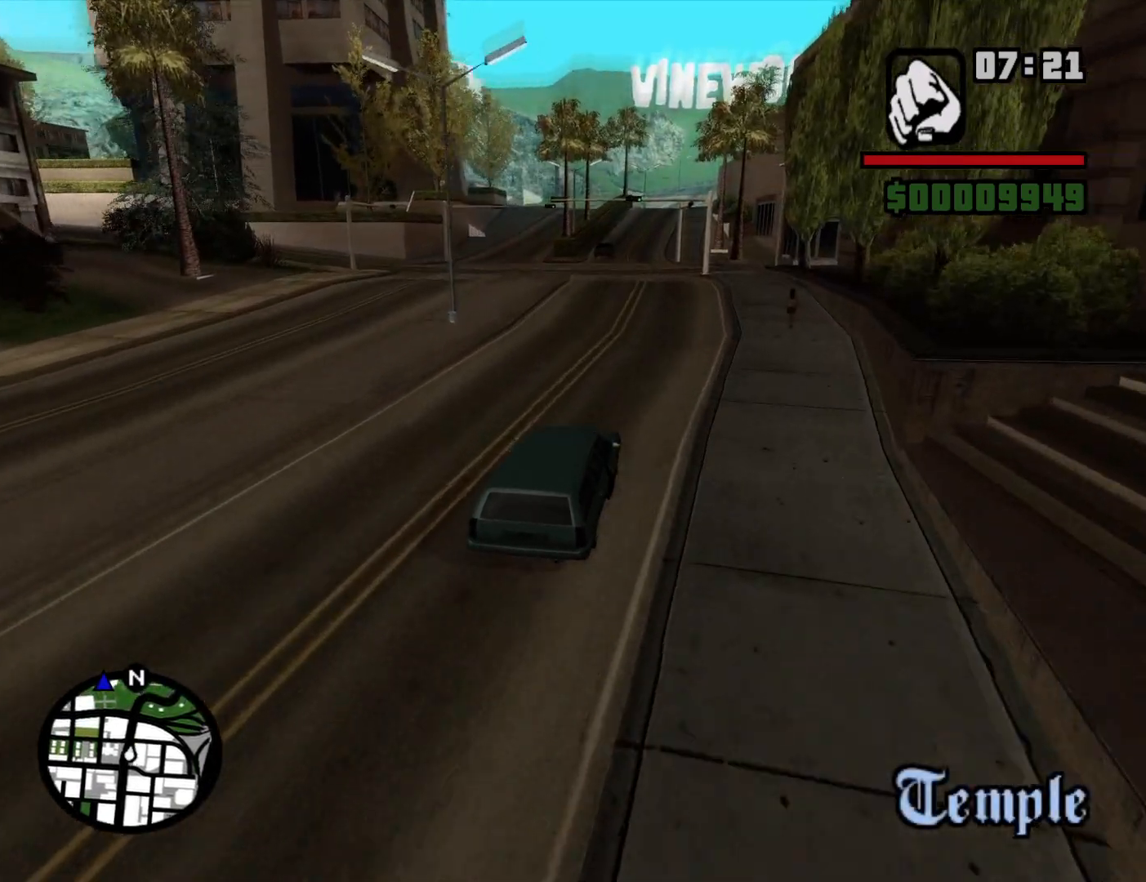
{"keys": ["w"], "mouse": [], "events": [[167, "a", "down"], [317, "a", "up"]]}
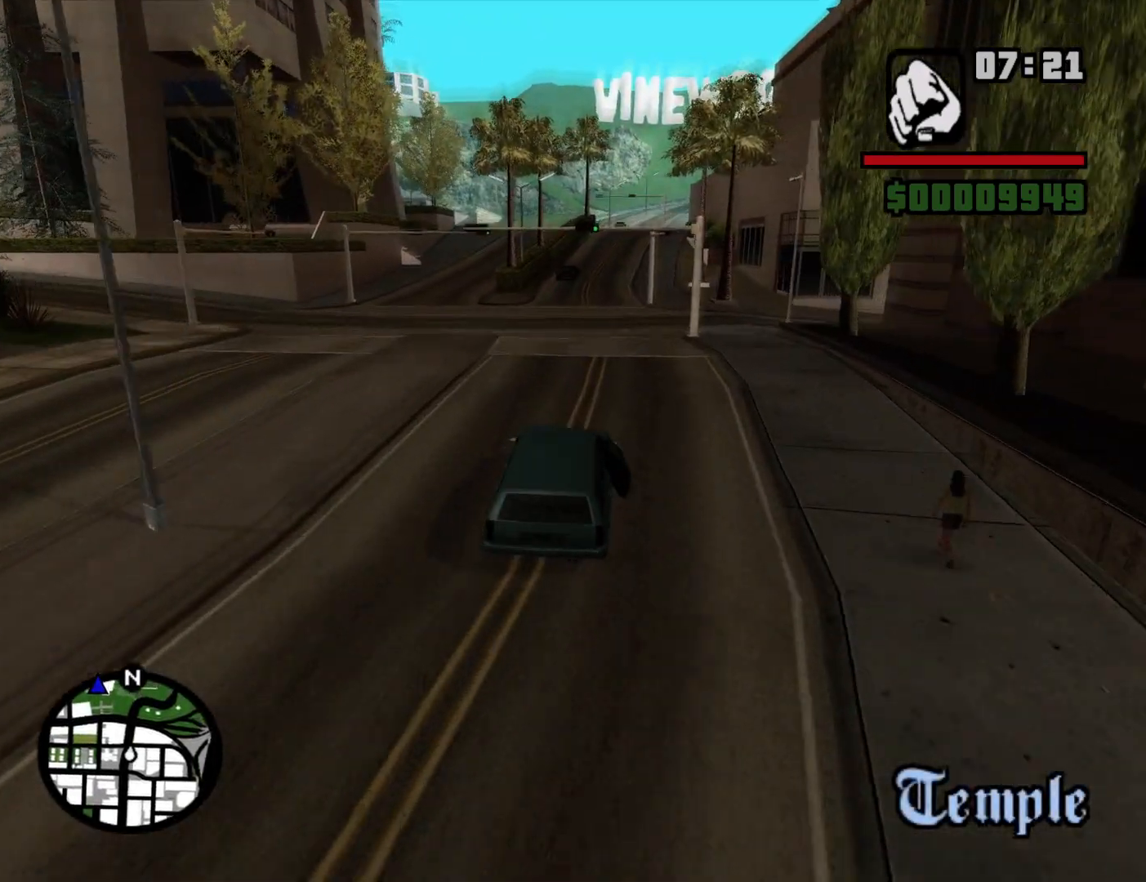
{"keys": ["w"], "mouse": [], "events": []}
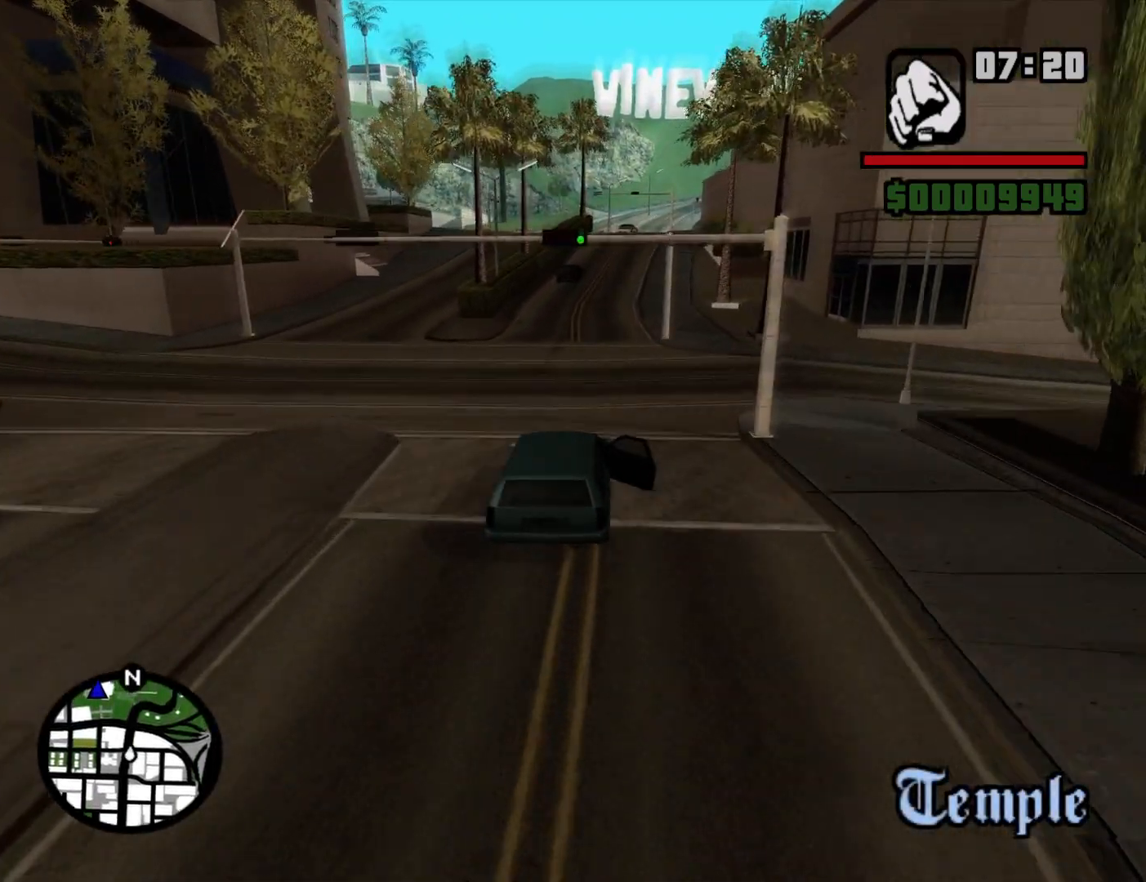
{"keys": ["w"], "mouse": [], "events": [[300, "d", "down"], [350, "d", "up"]]}
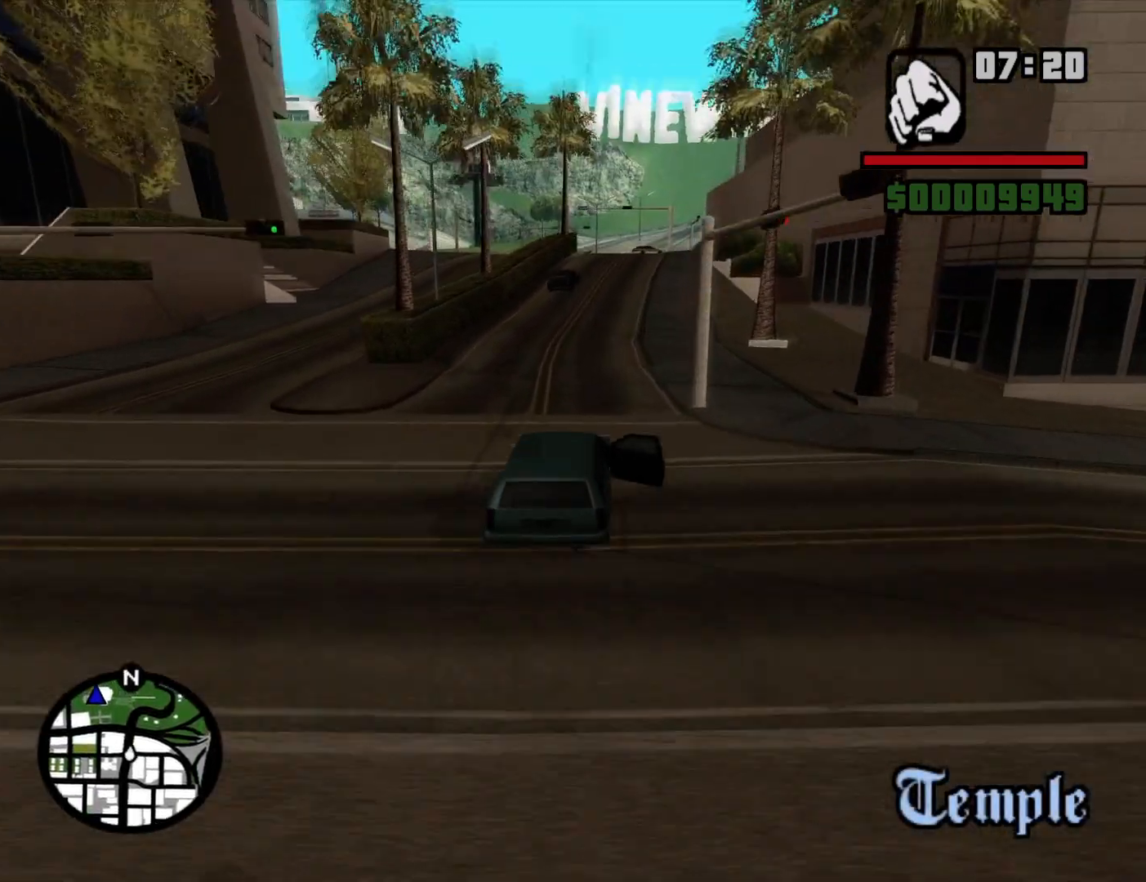
{"keys": ["d", "w"], "mouse": [], "events": [[450, "d", "down"]]}
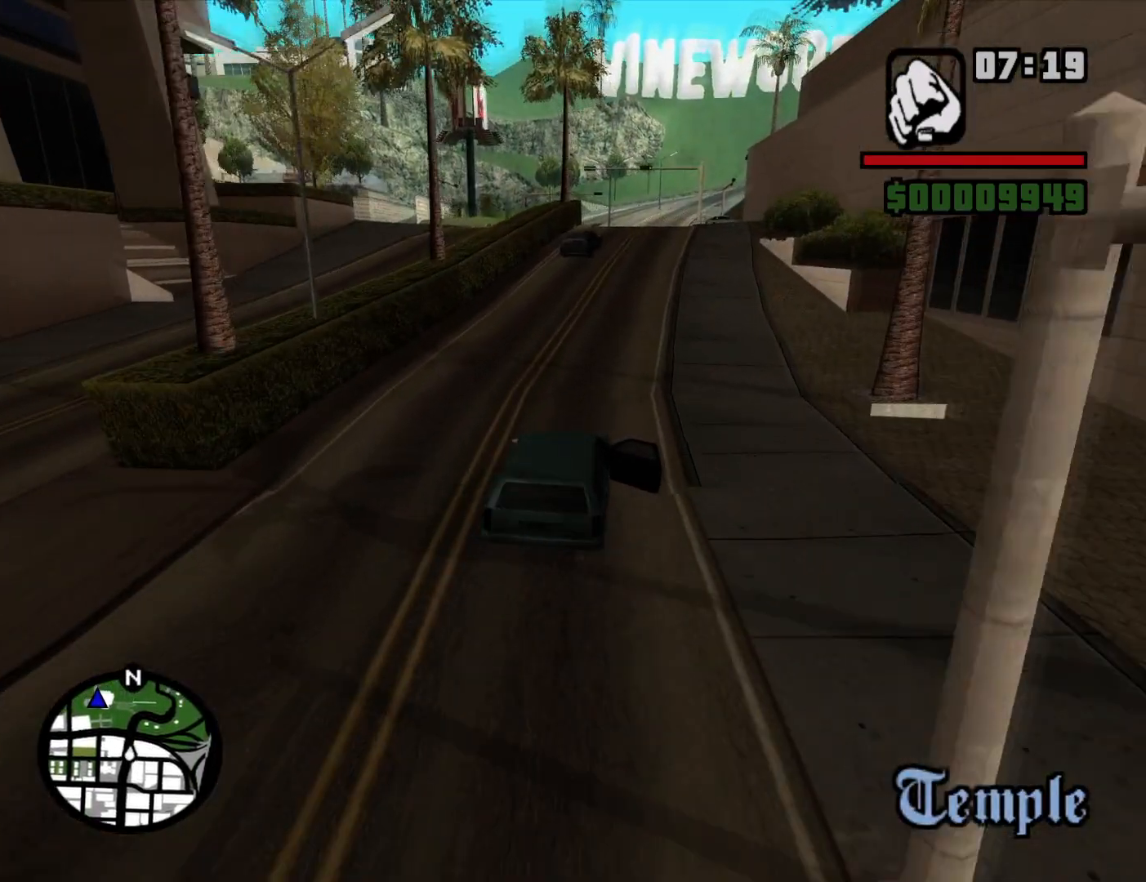
{"keys": ["d", "w"], "mouse": [], "events": [[50, "d", "up"], [417, "d", "down"]]}
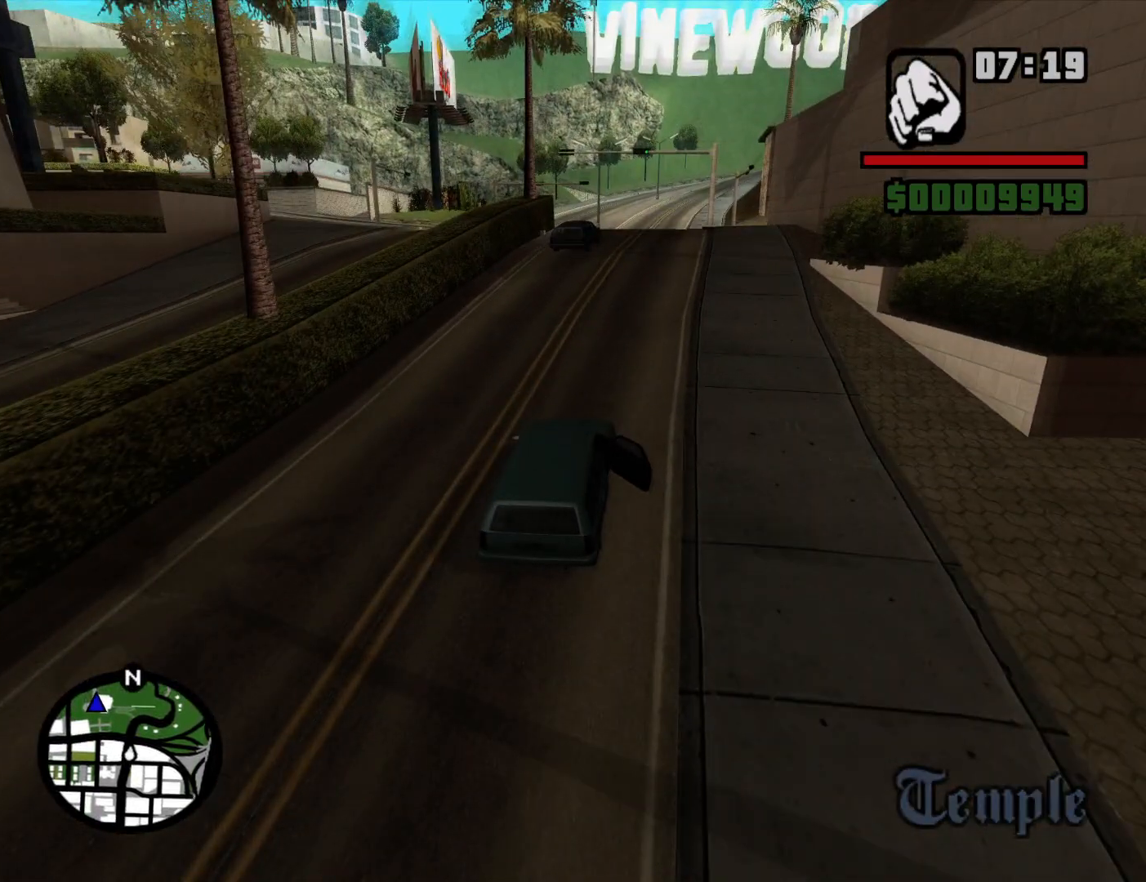
{"keys": ["d", "w"], "mouse": [], "events": [[67, "d", "up"], [434, "d", "down"]]}
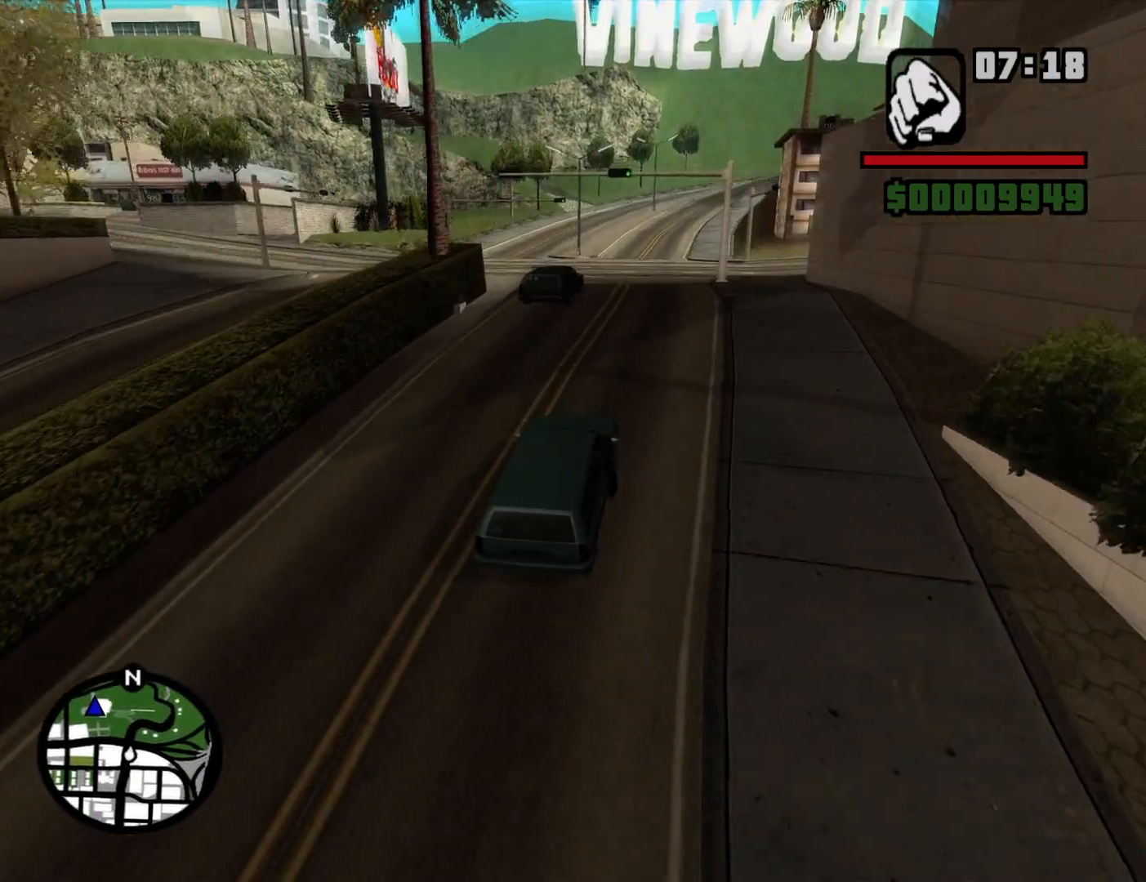
{"keys": ["w"], "mouse": [], "events": [[34, "d", "up"]]}
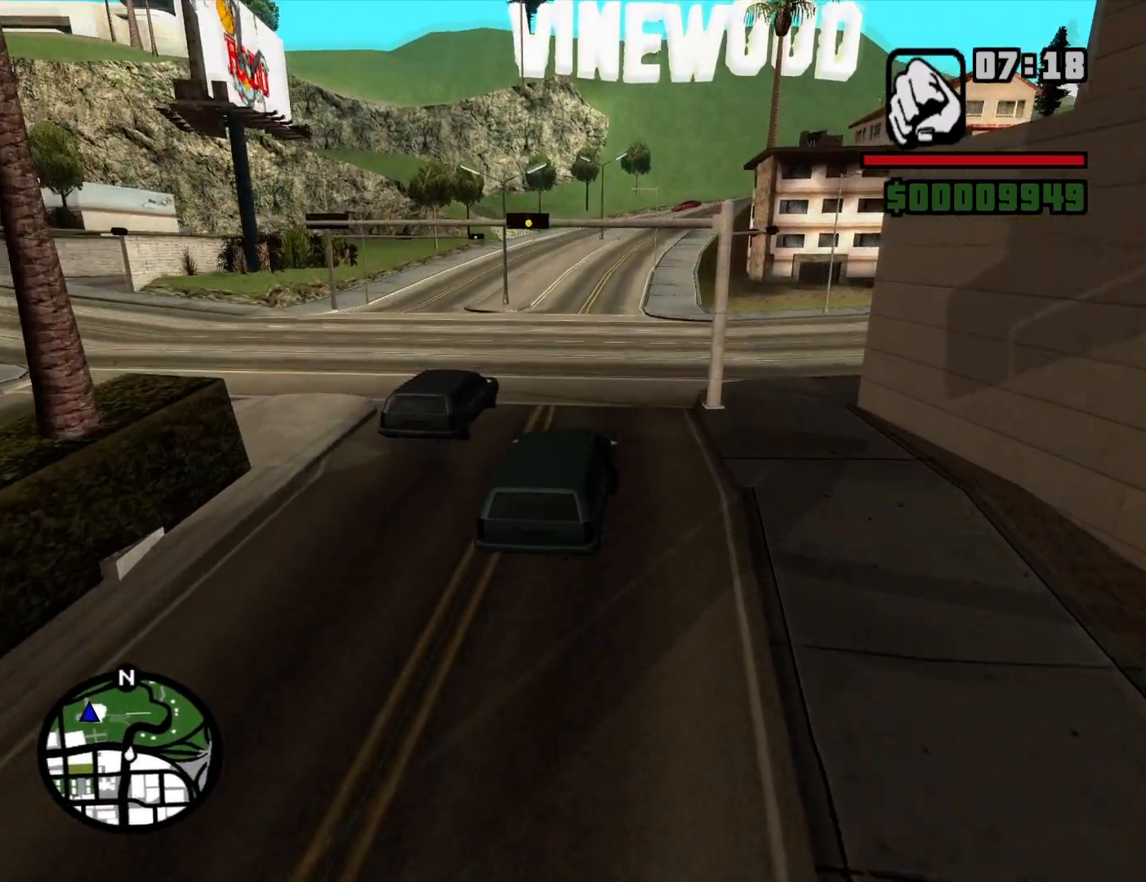
{"keys": ["a", "w"], "mouse": [], "events": [[467, "a", "down"]]}
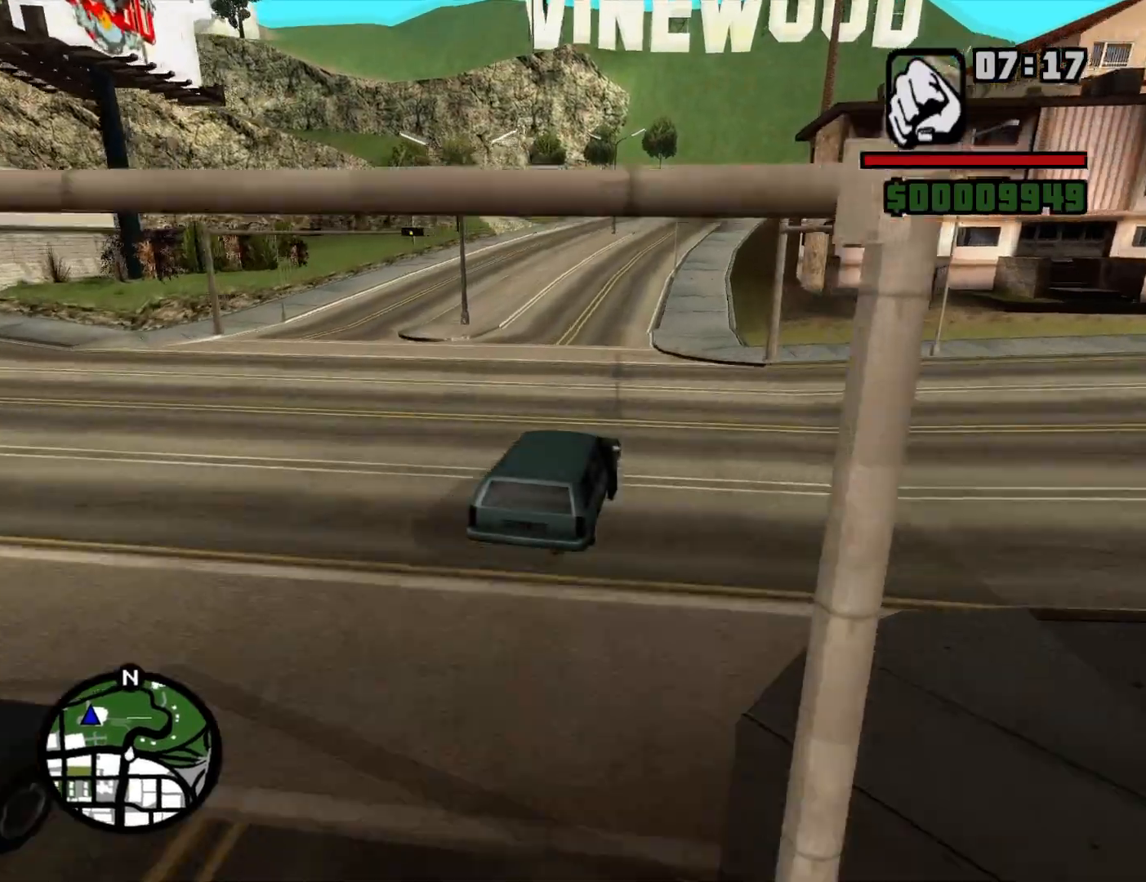
{"keys": ["w"], "mouse": [], "events": [[300, "a", "up"]]}
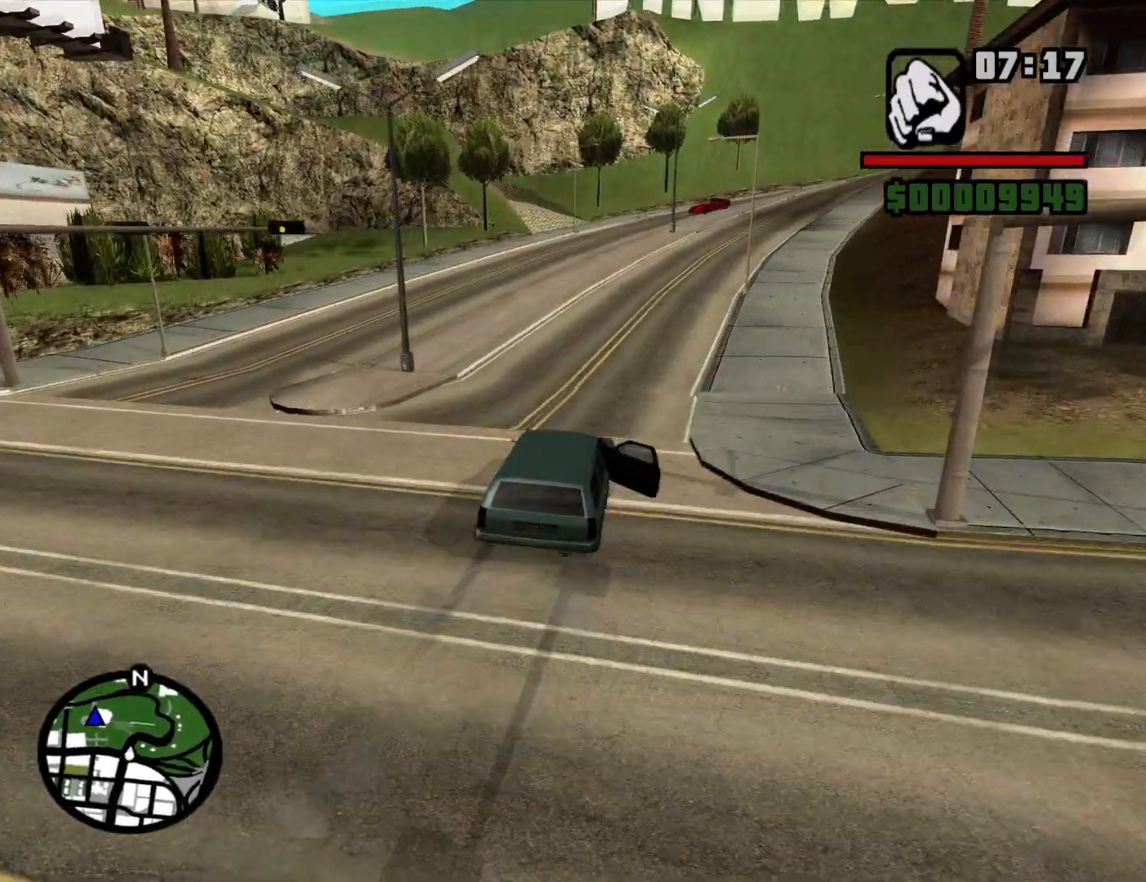
{"keys": ["d", "w"], "mouse": [], "events": [[450, "d", "down"]]}
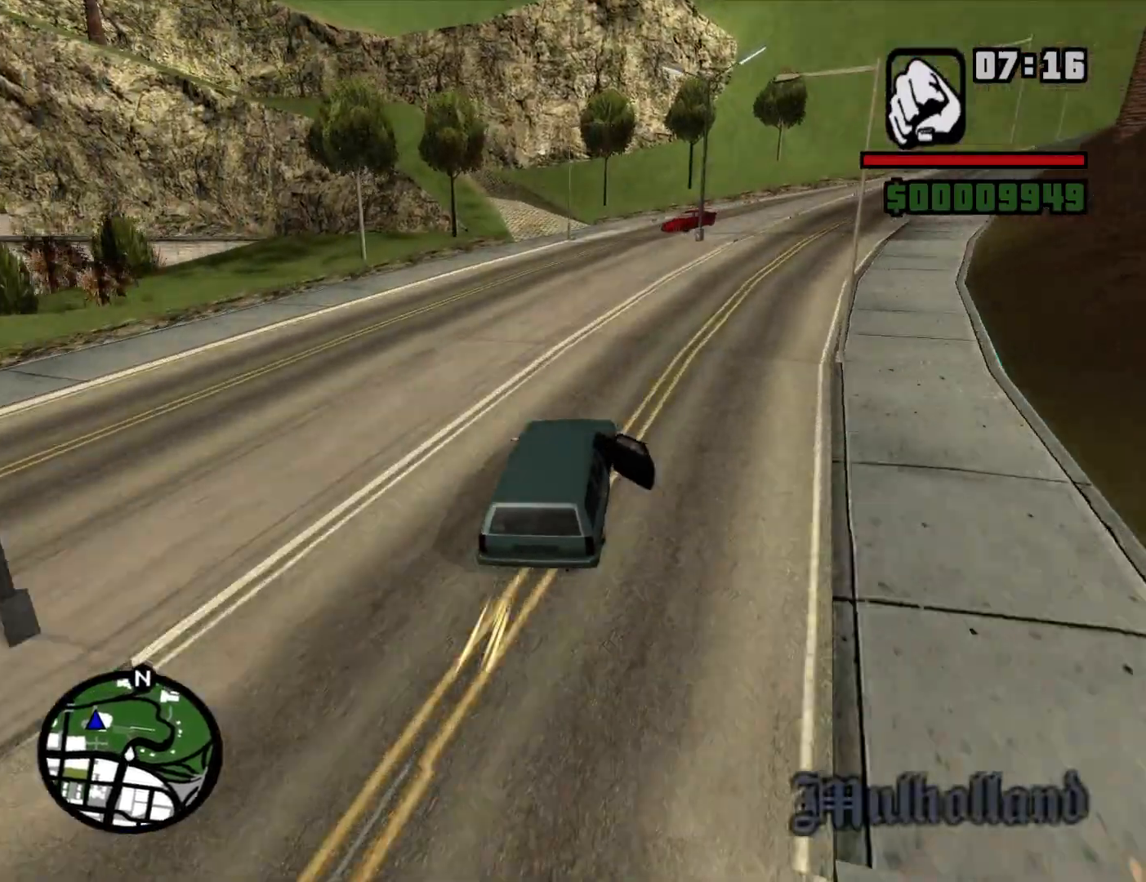
{"keys": ["s"], "mouse": [], "events": [[50, "d", "up"], [234, "d", "down"], [284, "w", "up"], [334, "d", "up"], [417, "s", "down"]]}
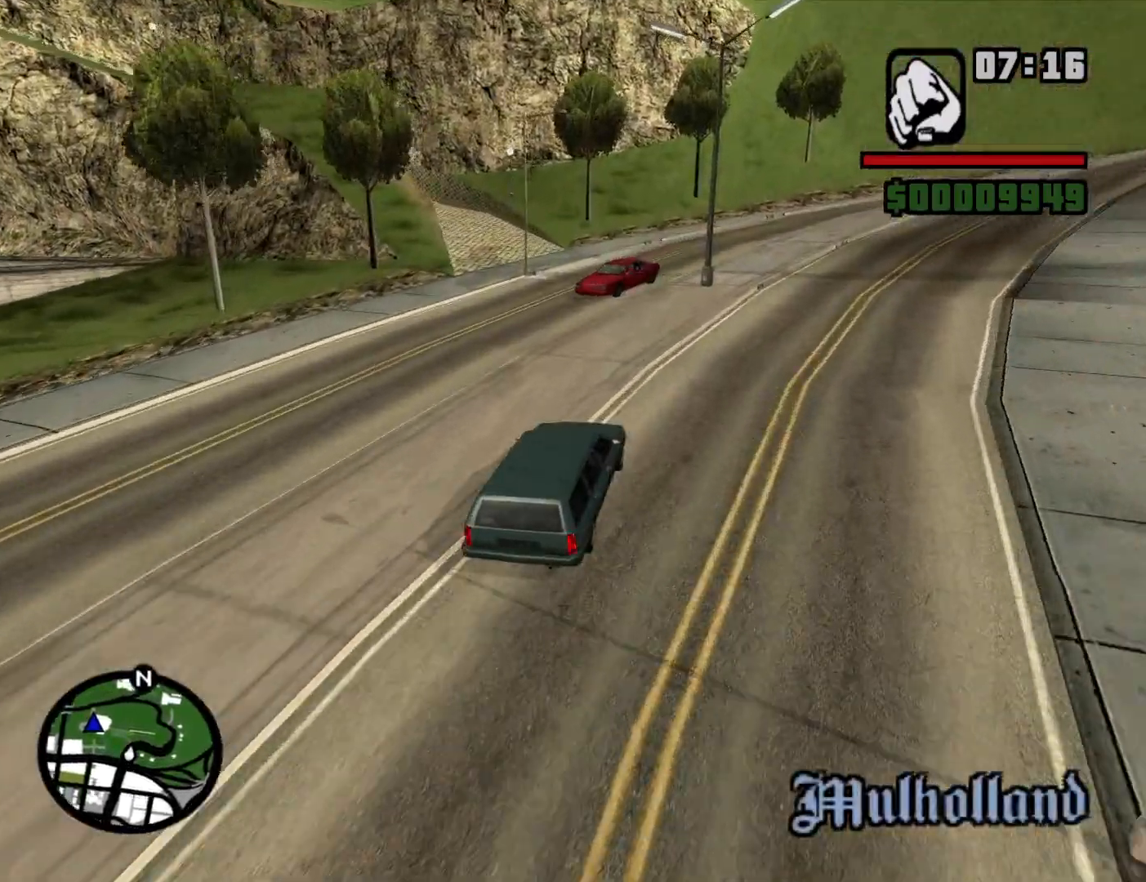
{"keys": ["a", "w"], "mouse": [], "events": [[67, "s", "up"], [100, "a", "down"], [384, "w", "down"]]}
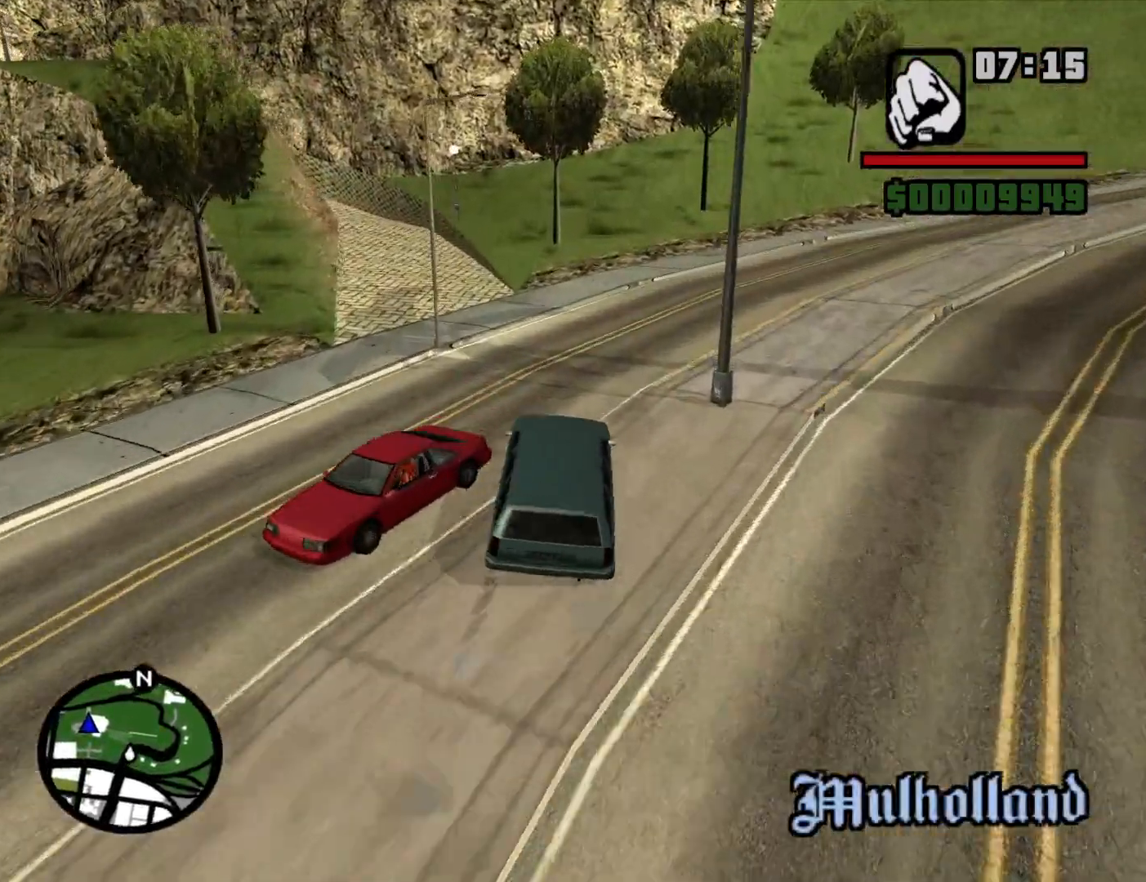
{"keys": ["a", "w"], "mouse": [], "events": [[317, "a", "up"], [367, "d", "down"], [450, "d", "up"], [500, "a", "down"]]}
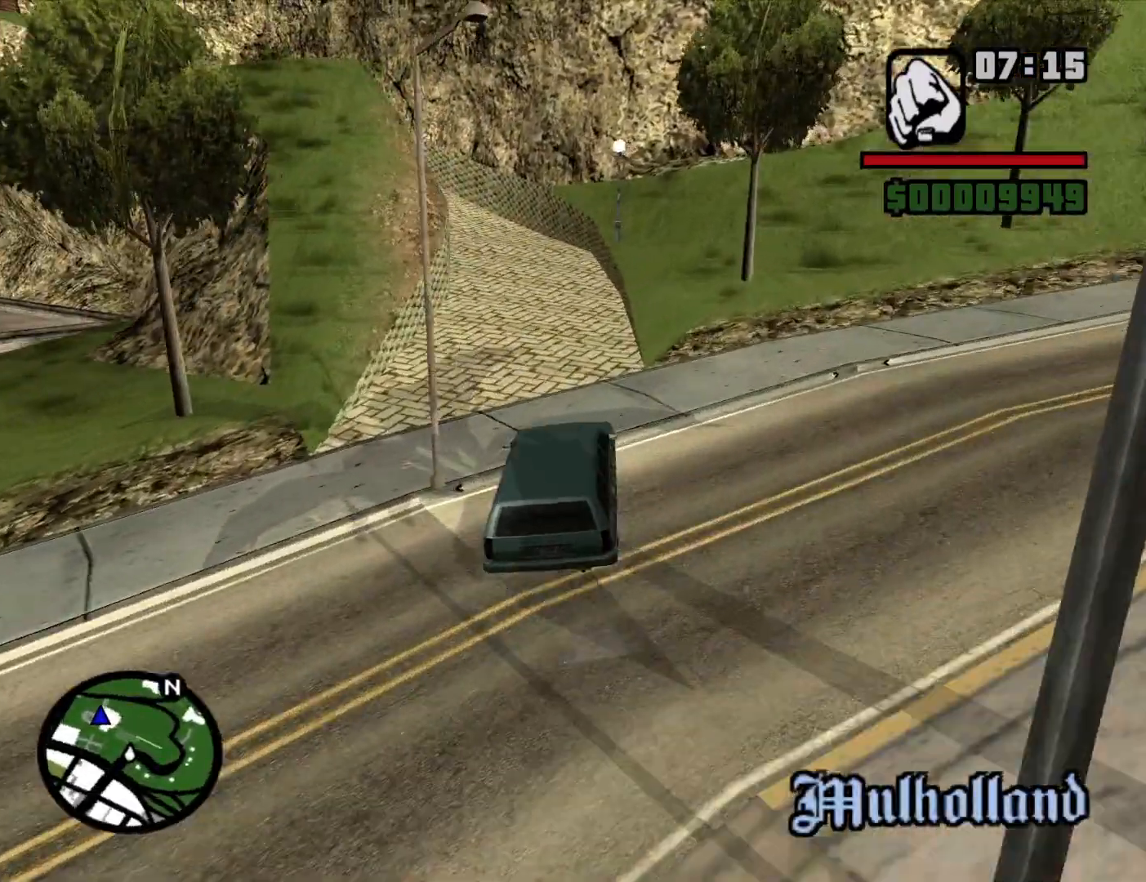
{"keys": ["w"], "mouse": [], "events": [[134, "a", "up"]]}
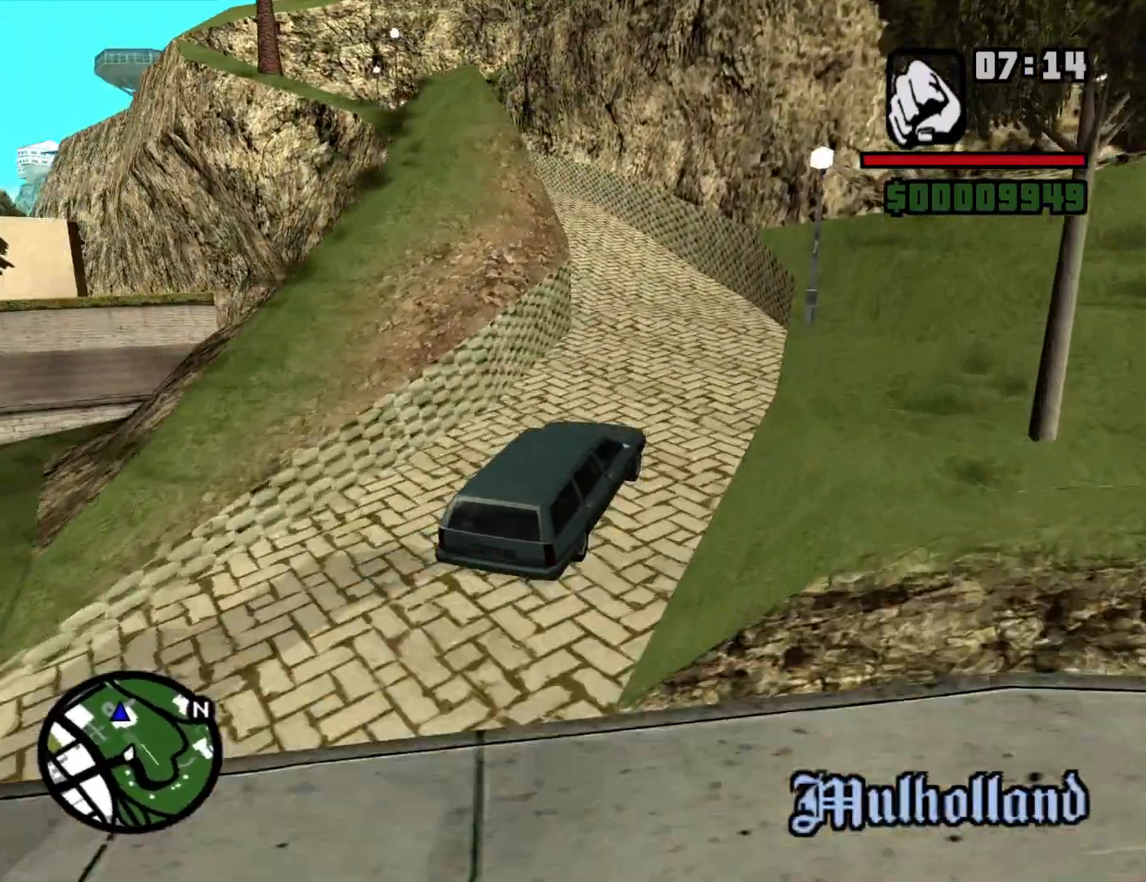
{"keys": ["a", "w"], "mouse": [], "events": [[17, "a", "down"]]}
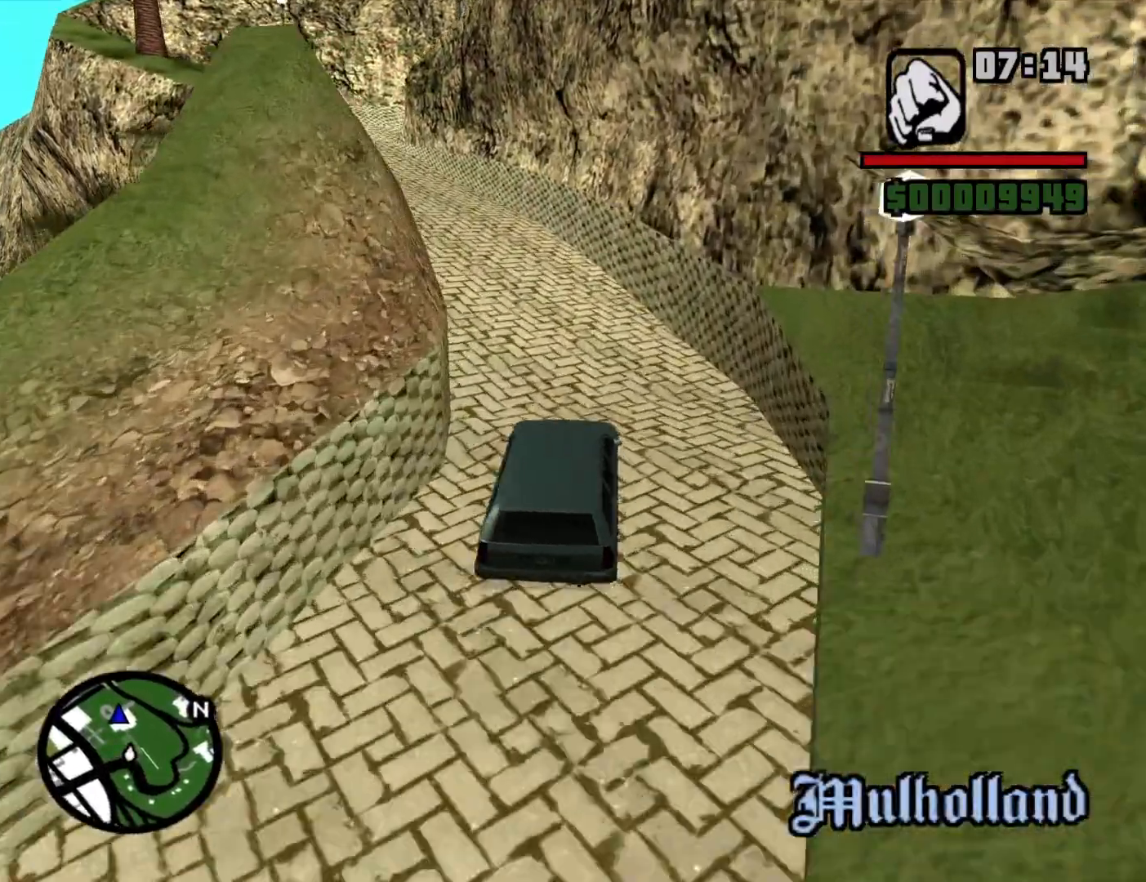
{"keys": ["a", "w"], "mouse": [], "events": [[167, "a", "up"], [367, "d", "down"], [400, "d", "up"], [500, "a", "down"]]}
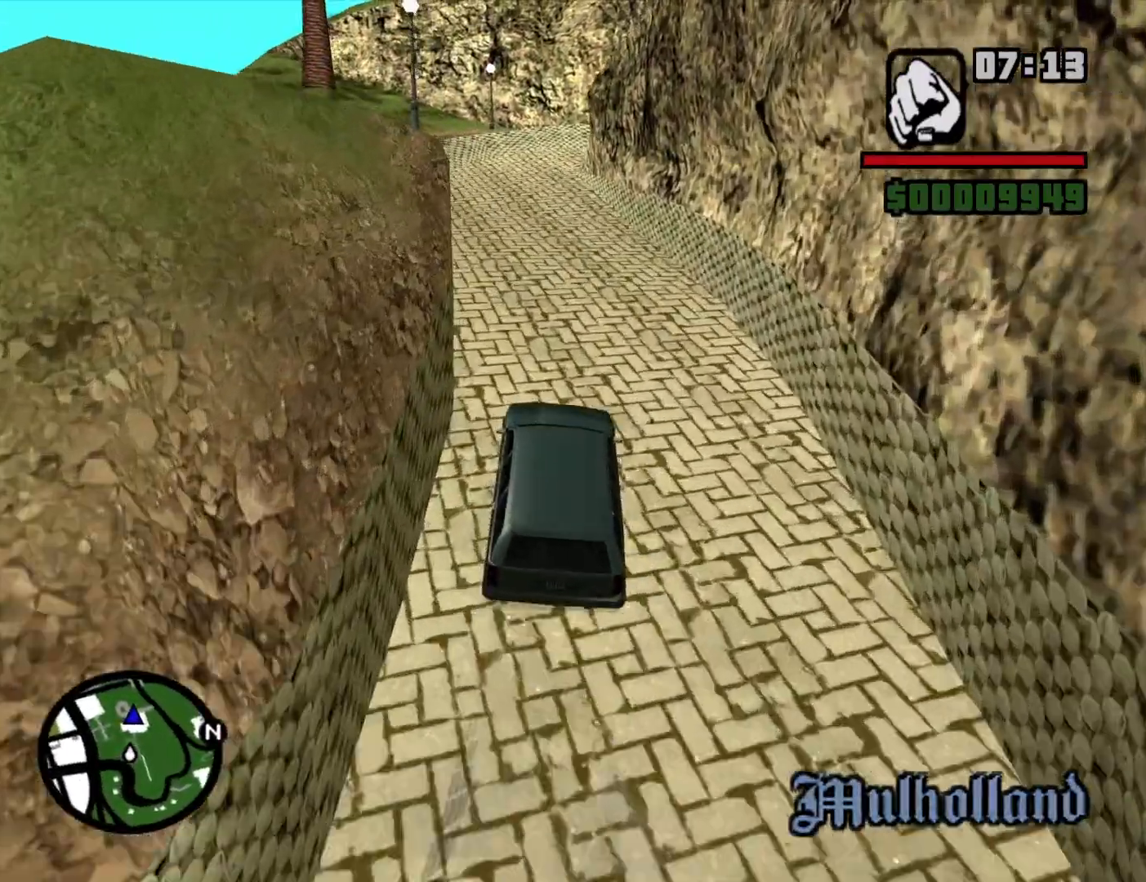
{"keys": ["w"], "mouse": [], "events": [[234, "a", "up"]]}
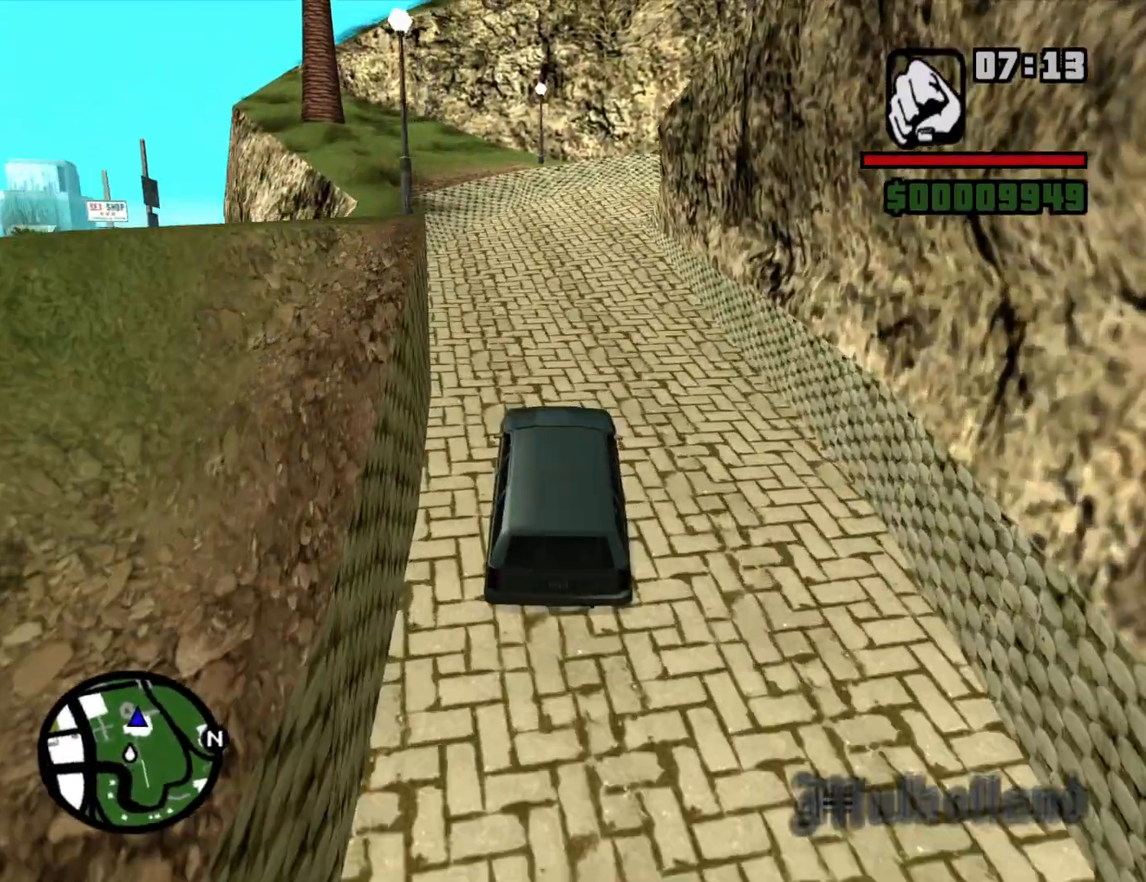
{"keys": ["a", "w"], "mouse": [], "events": [[434, "a", "down"]]}
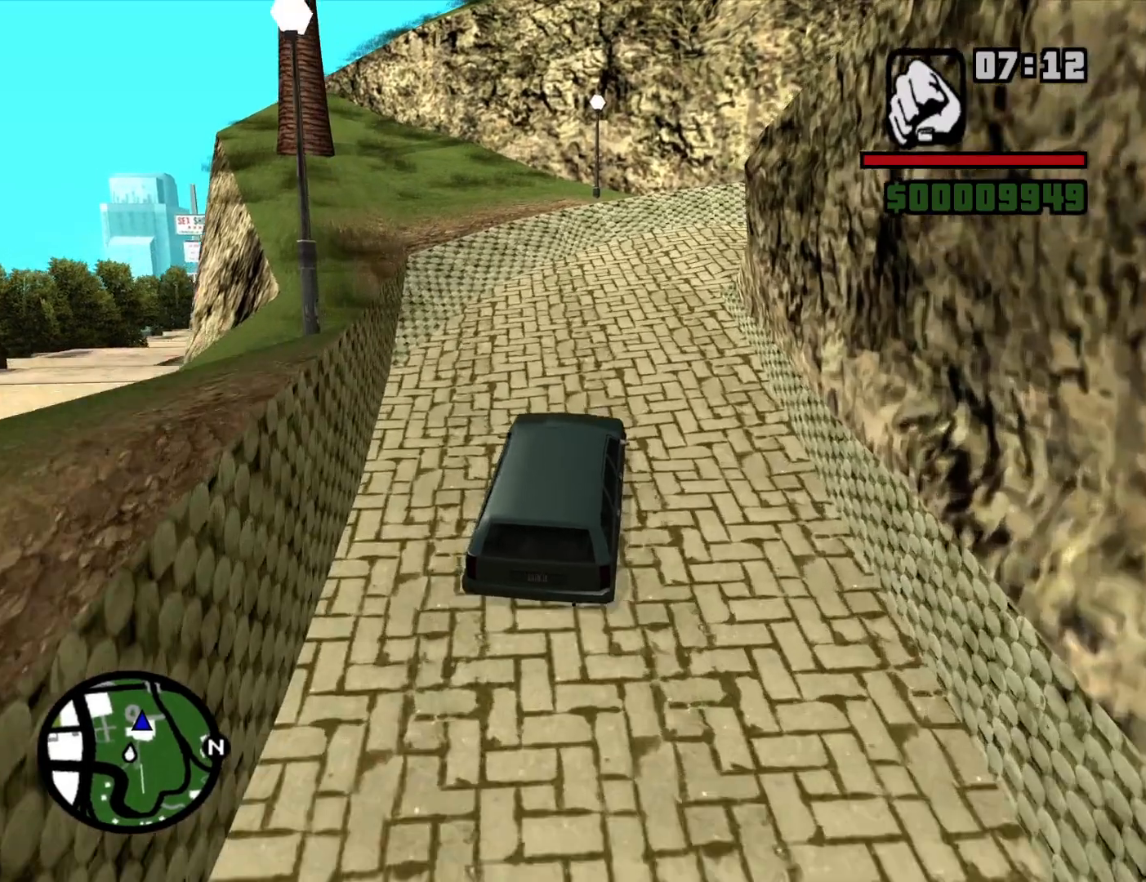
{"keys": ["w"], "mouse": [], "events": [[500, "a", "up"]]}
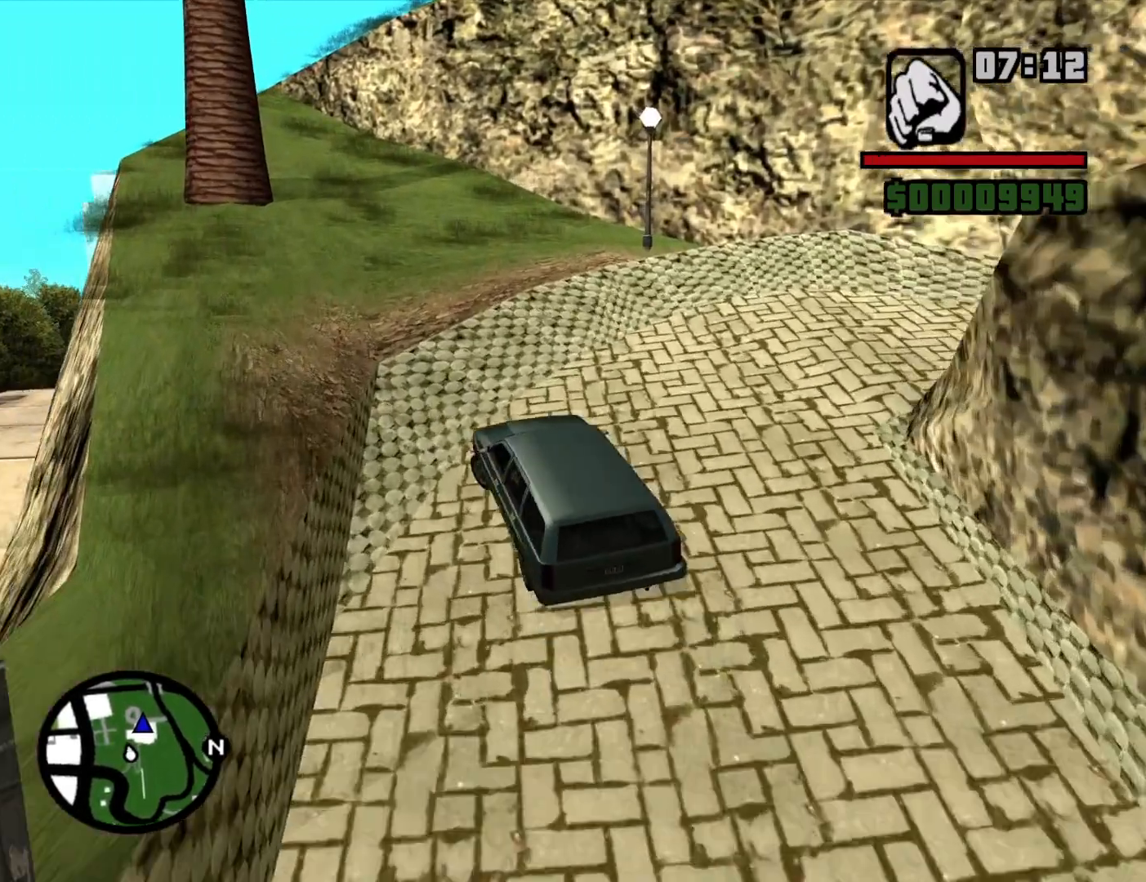
{"keys": ["a", "w"], "mouse": [], "events": [[467, "a", "down"]]}
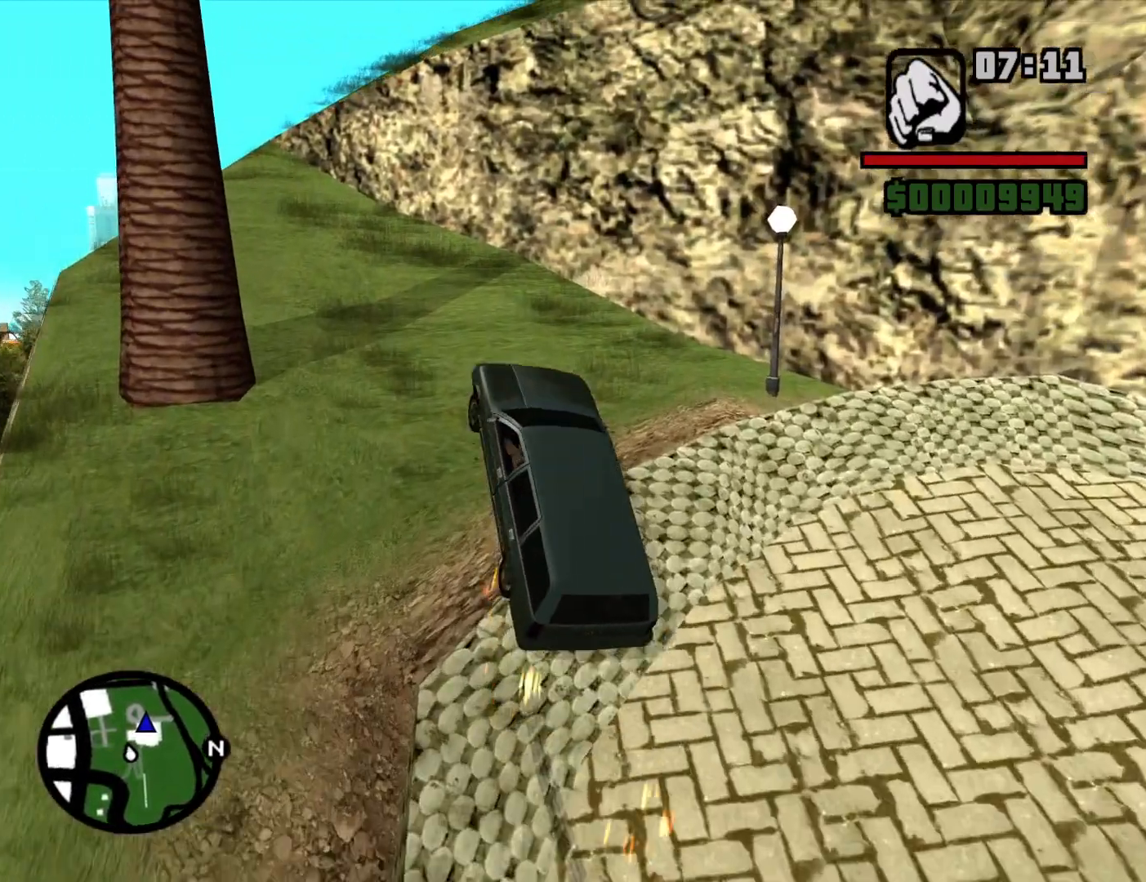
{"keys": ["d"], "mouse": [], "events": [[100, "a", "up"], [384, "d", "down"], [384, "w", "up"]]}
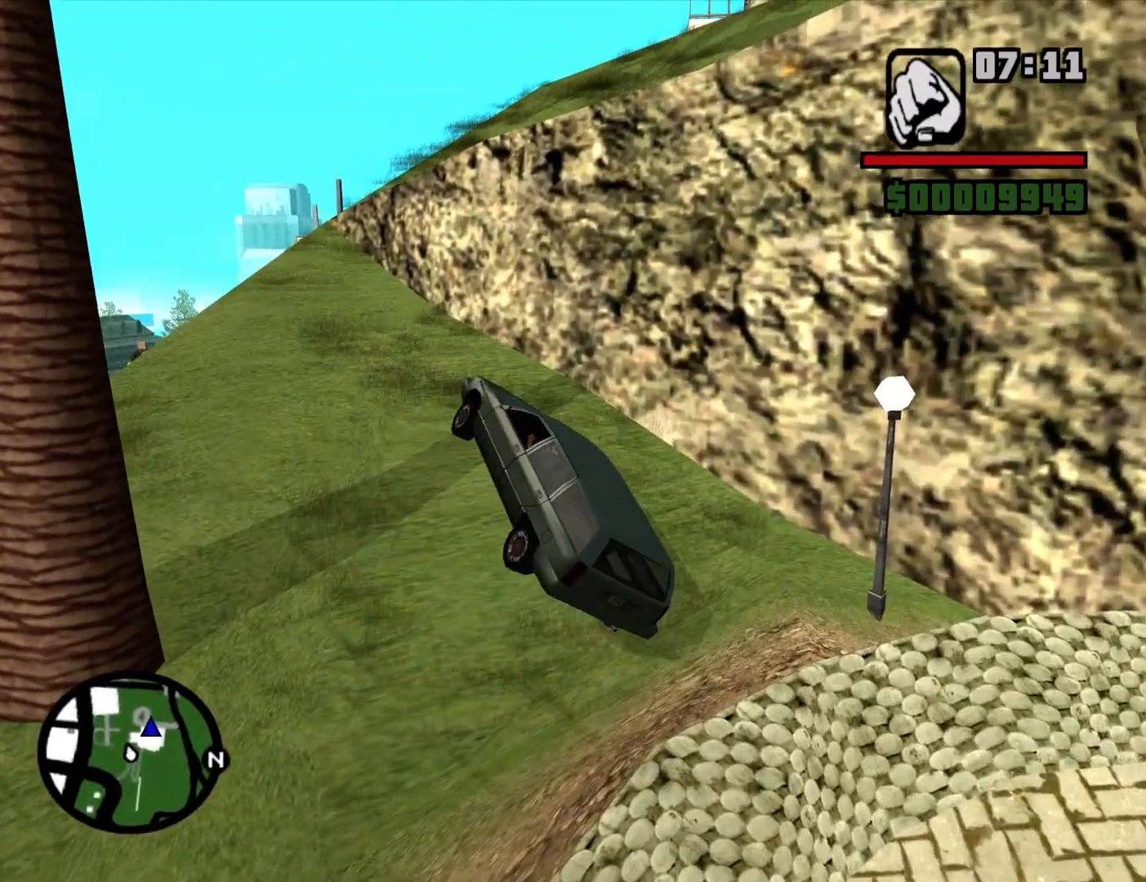
{"keys": ["f"], "mouse": [], "events": [[117, "s", "down"], [167, "d", "up"], [267, "f", "down"], [317, "s", "up"]]}
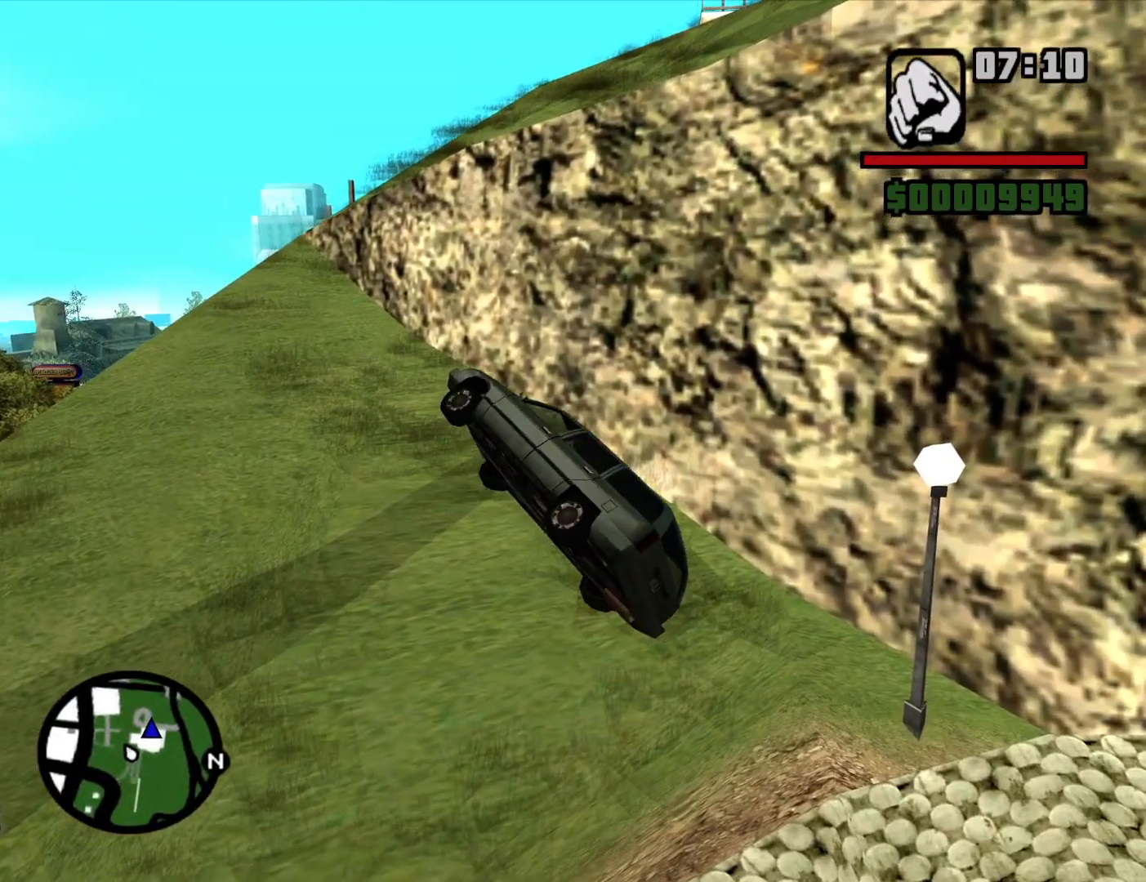
{"keys": ["f"], "mouse": [], "events": []}
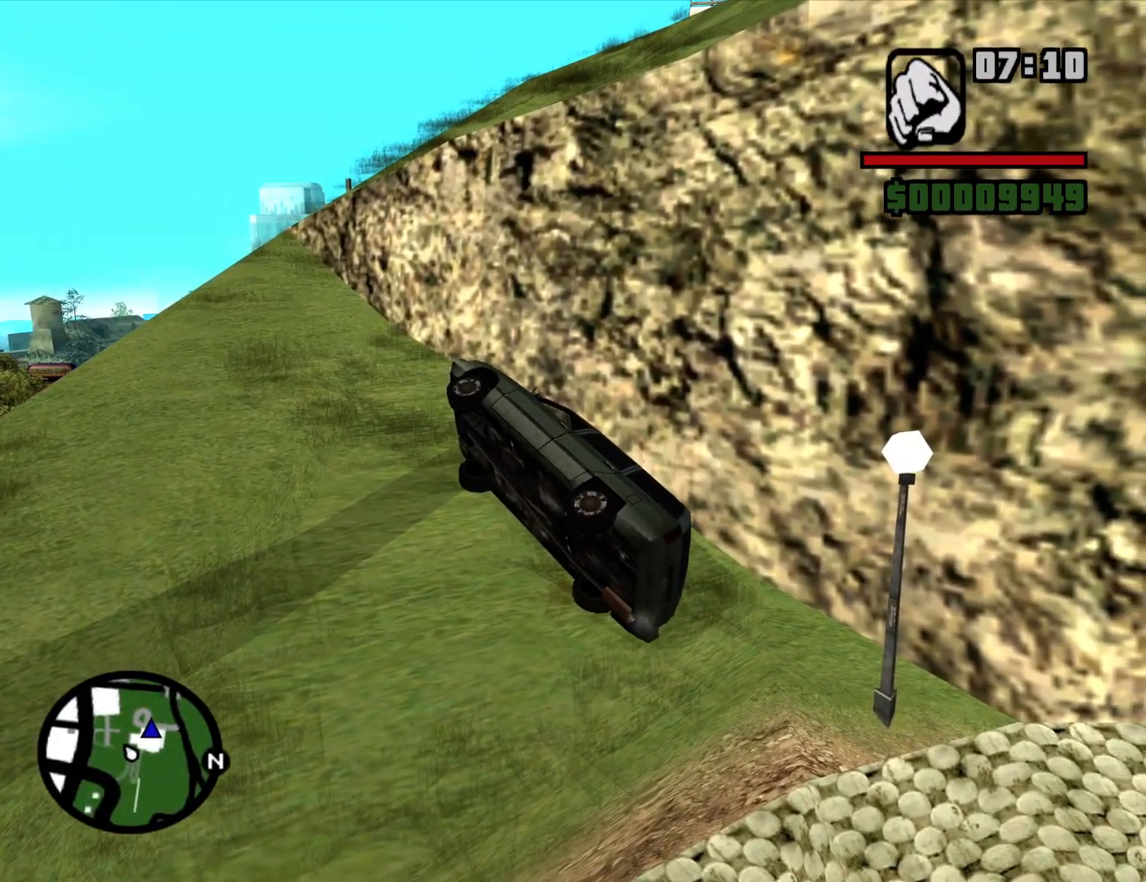
{"keys": ["w"], "mouse": [], "events": [[434, "f", "up"], [434, "w", "down"]]}